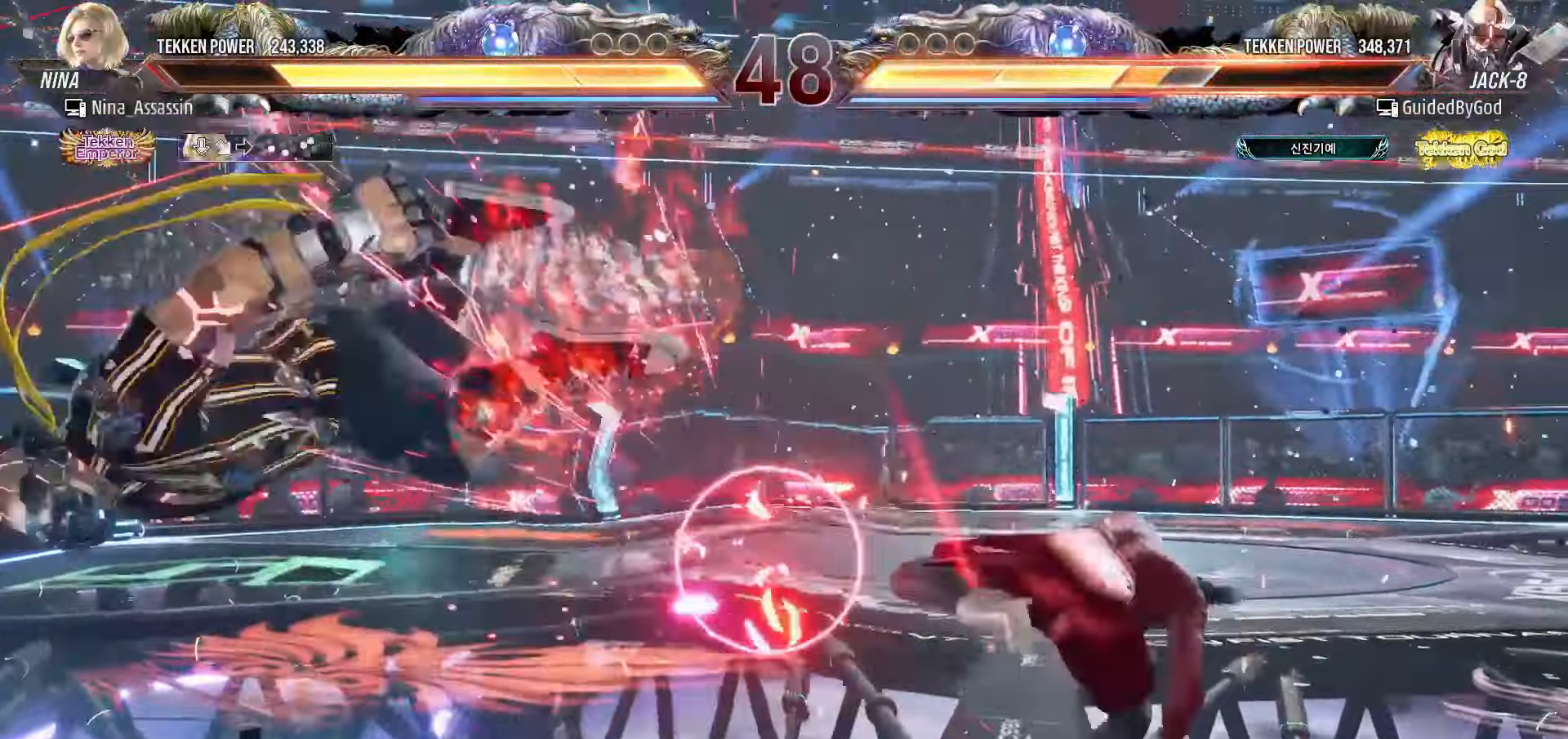
Gameplay with a controller (arcade stick); each line is a JSON object with the inputs held at the frame after it (dt_ms = milliseconds from this image to that frame). "events" lists button and stick changes between this image and that frame as [ms after this image, input, new state], when the widget could be followed in between. Not read: L3 R3.
{"dt_ms": 500, "buttons": [], "left_stick": "left", "events": [[233, "left_stick", "left"], [316, "left_stick", "center"], [400, "left_stick", "left"]]}
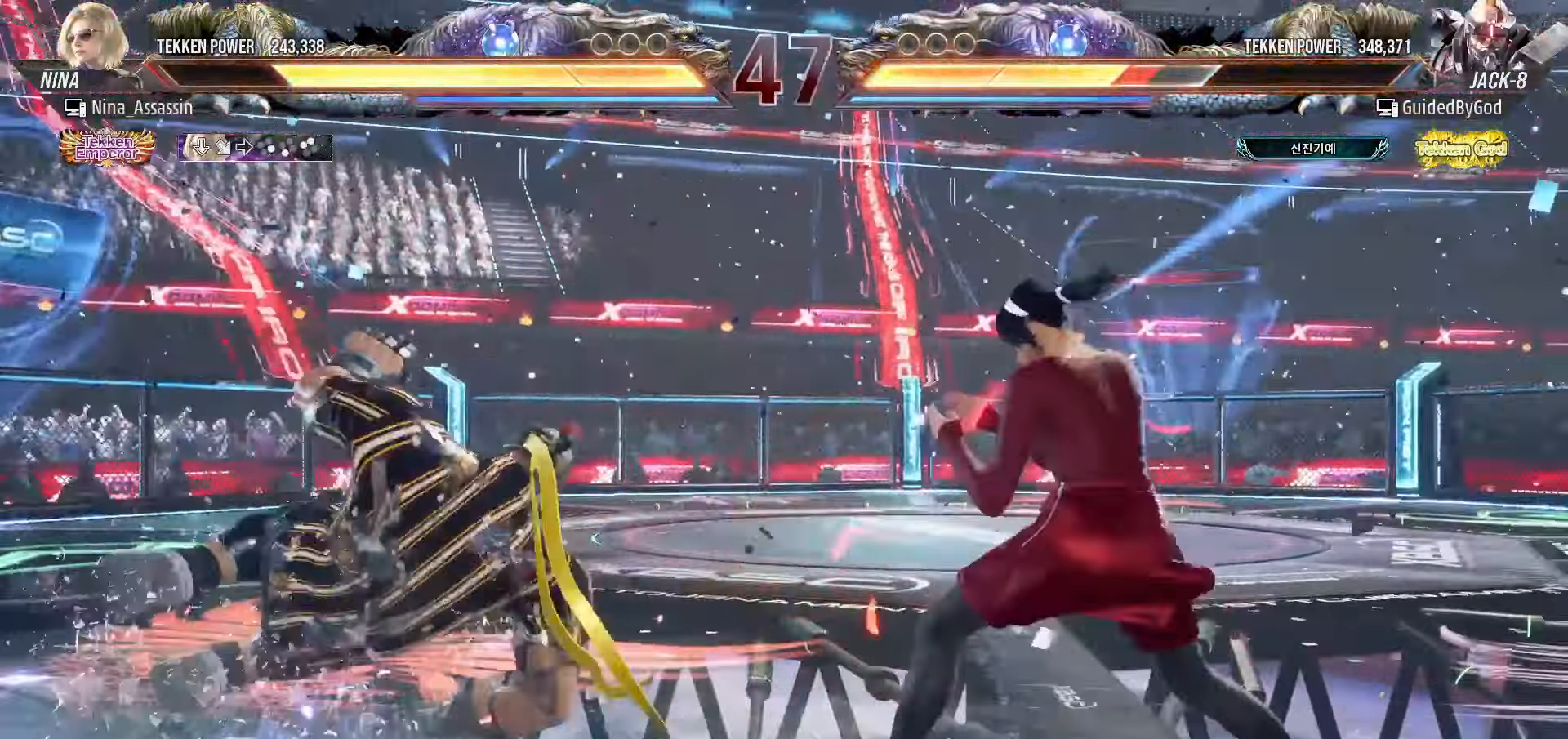
{"dt_ms": 500, "buttons": [], "left_stick": "center"}
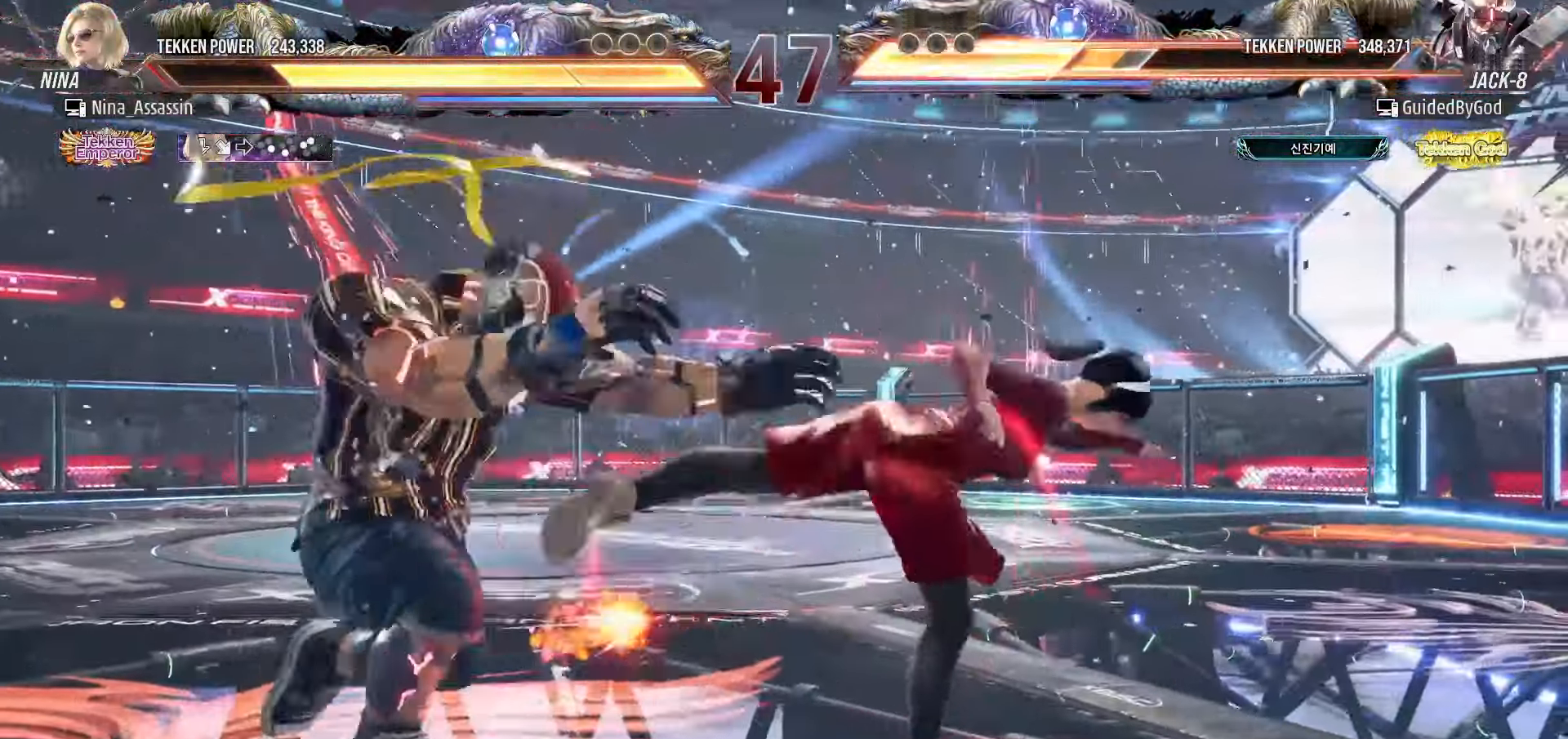
{"dt_ms": 500, "buttons": ["TRIANGLE"], "left_stick": "down-left"}
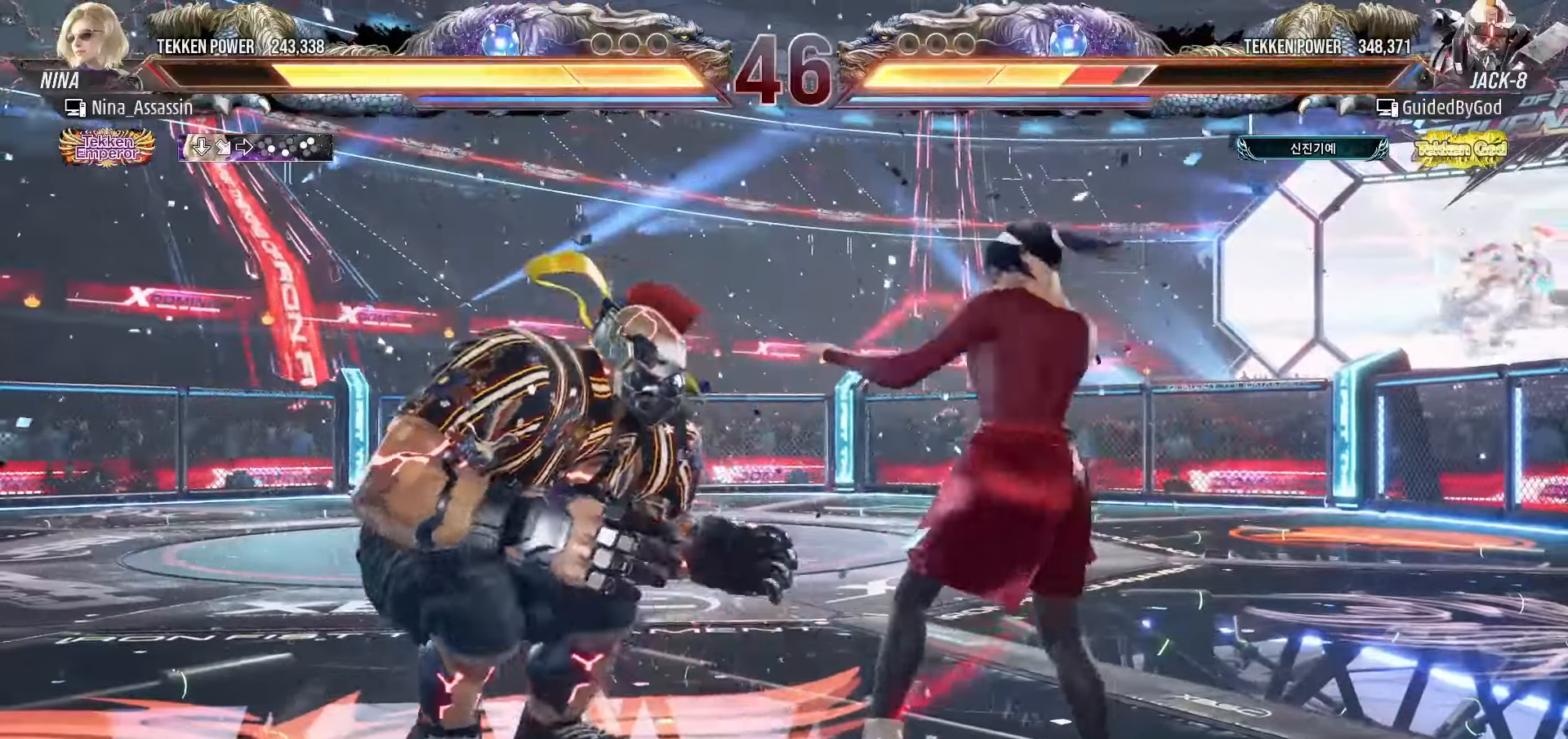
{"dt_ms": 500, "buttons": [], "left_stick": "left", "events": [[33, "left_stick", "center"], [50, "TRIANGLE", "up"], [333, "left_stick", "left"]]}
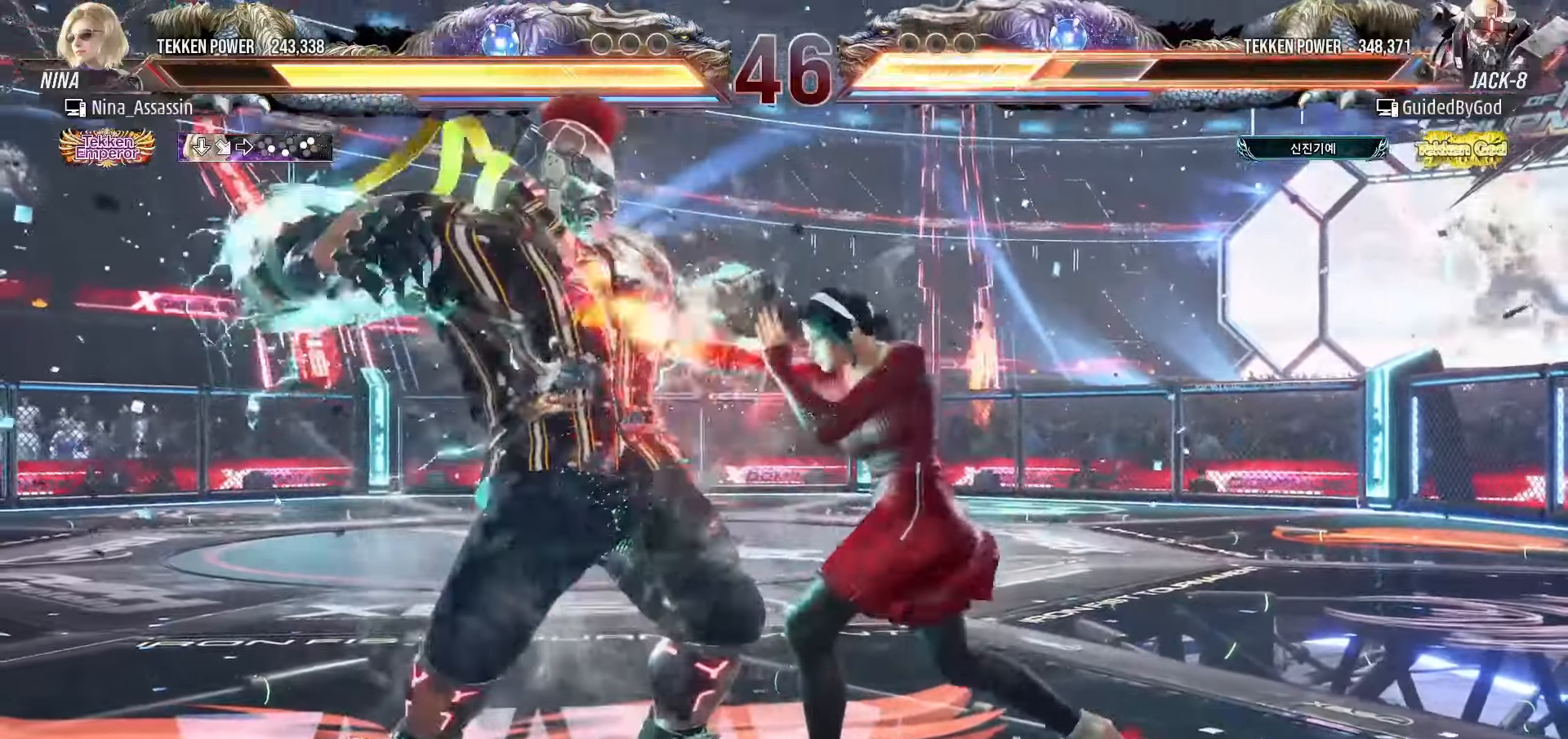
{"dt_ms": 500, "buttons": [], "left_stick": "center", "events": [[166, "left_stick", "center"], [283, "CIRCLE", "down"], [366, "CIRCLE", "up"]]}
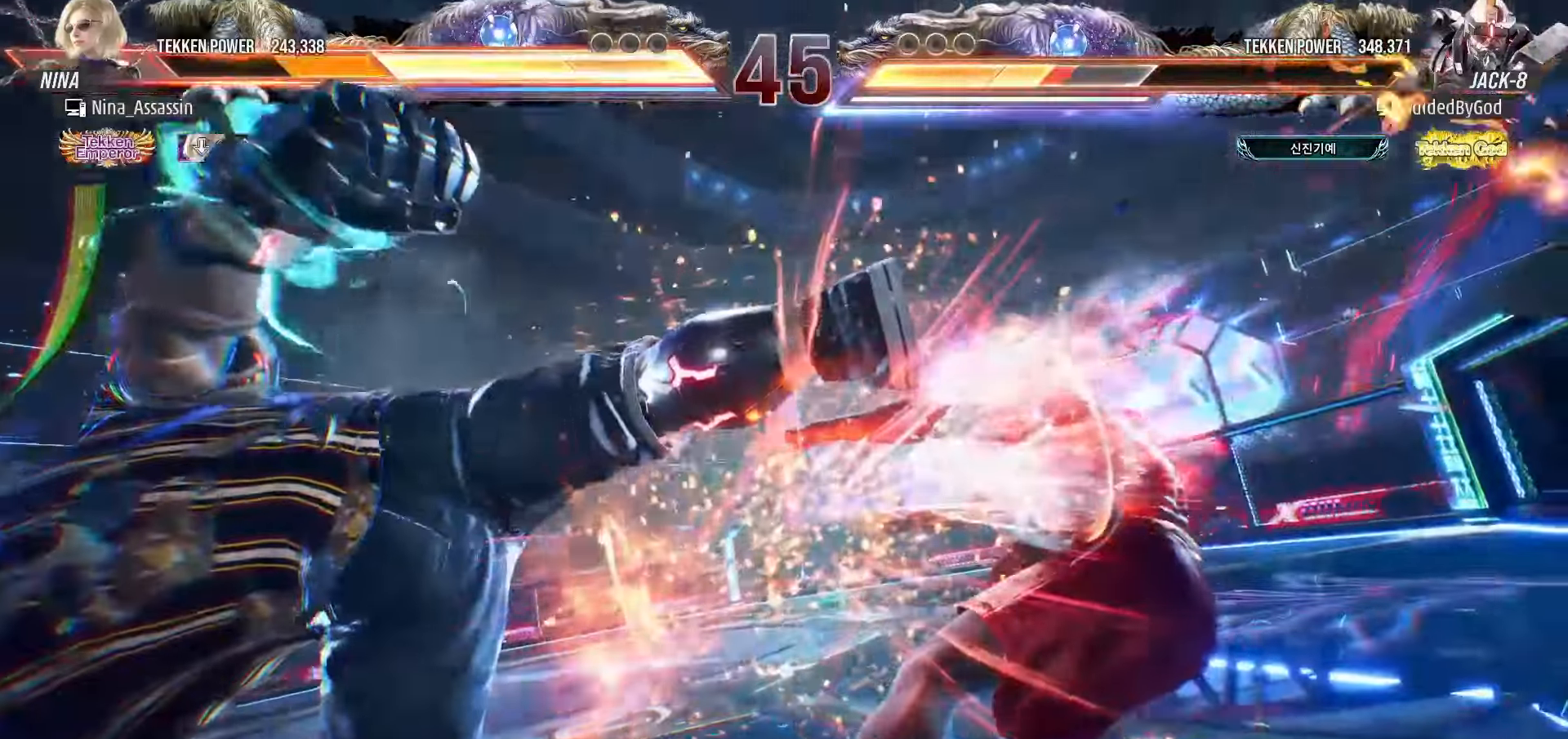
{"dt_ms": 500, "buttons": [], "left_stick": "right", "events": [[33, "left_stick", "right"]]}
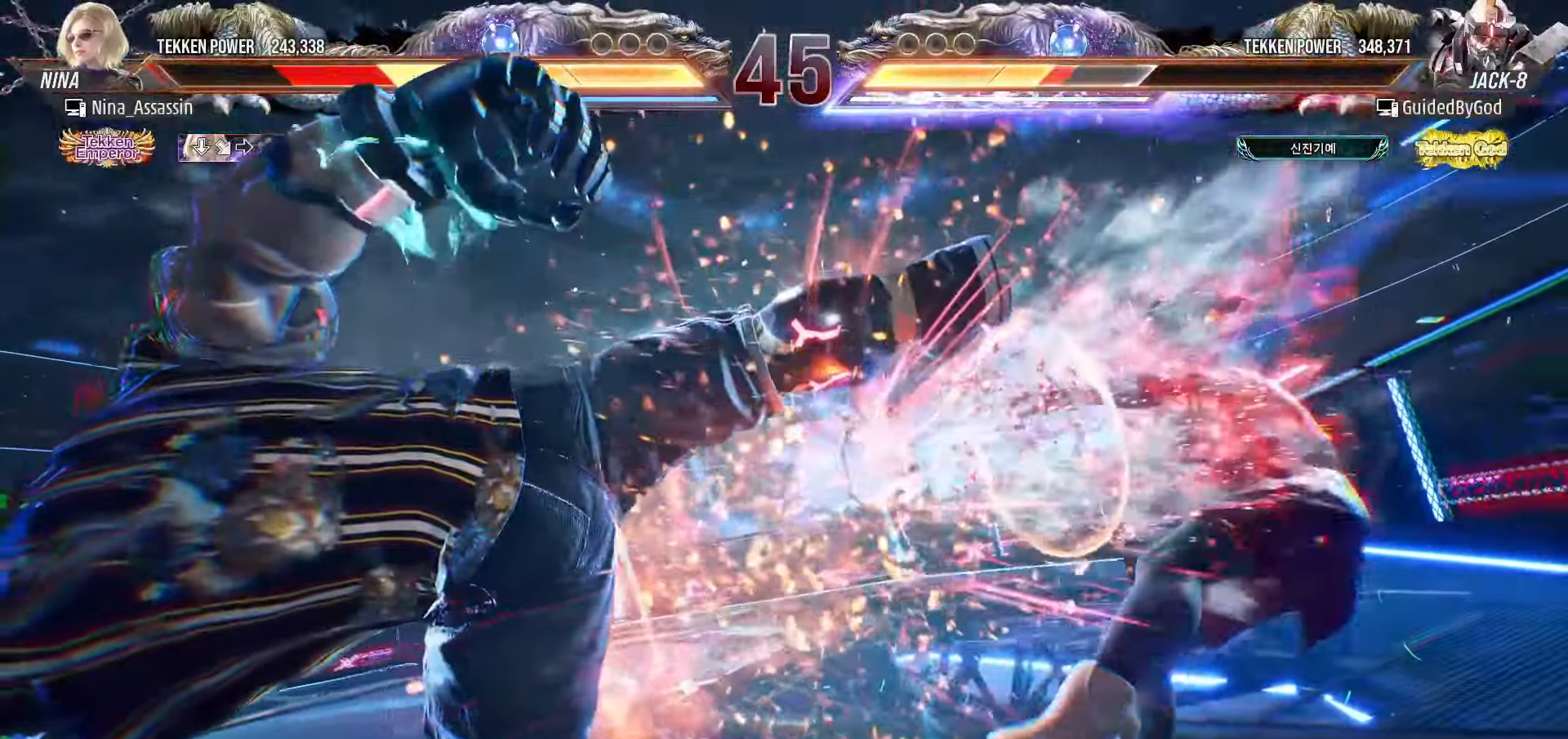
{"dt_ms": 500, "buttons": [], "left_stick": "right", "events": []}
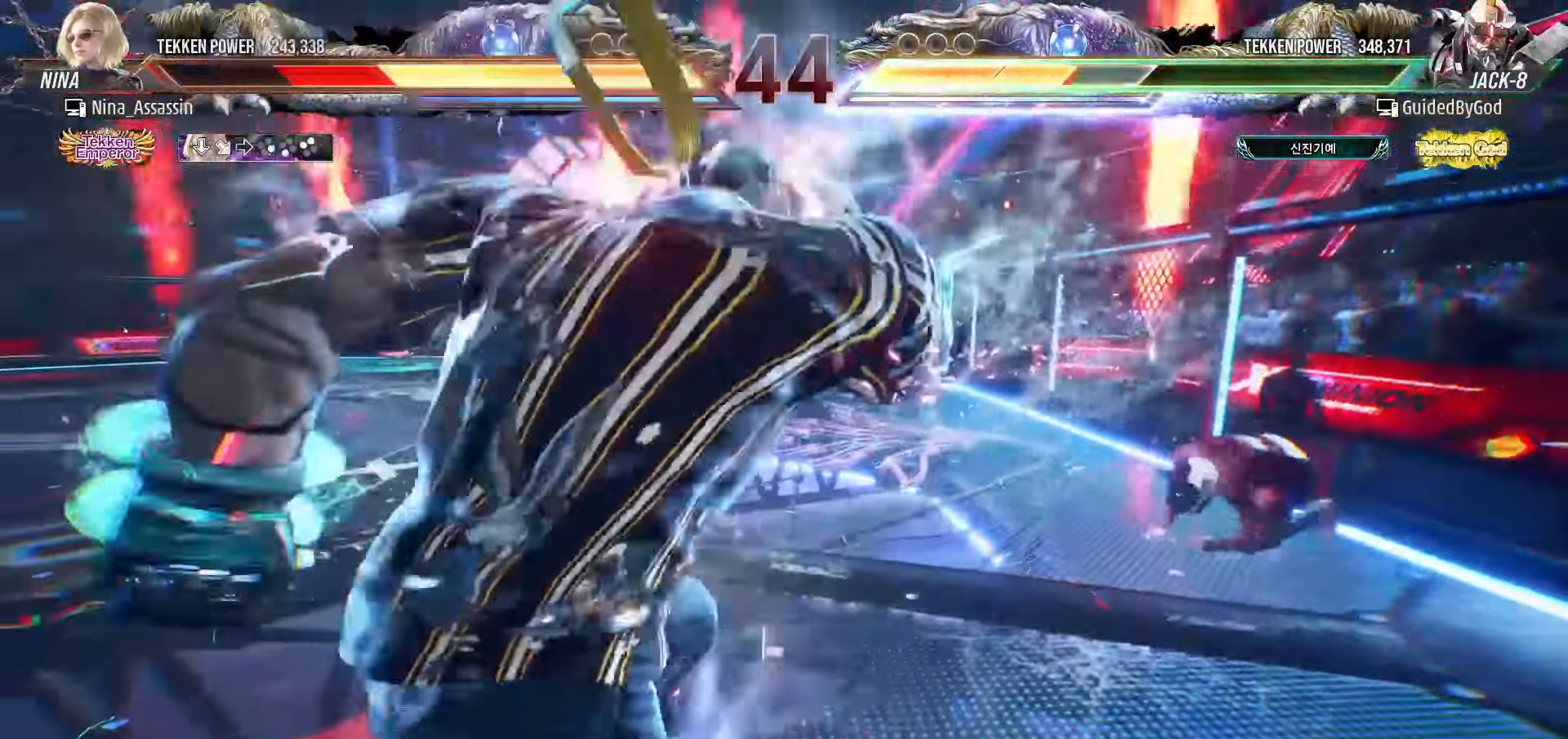
{"dt_ms": 500, "buttons": [], "left_stick": "right", "events": []}
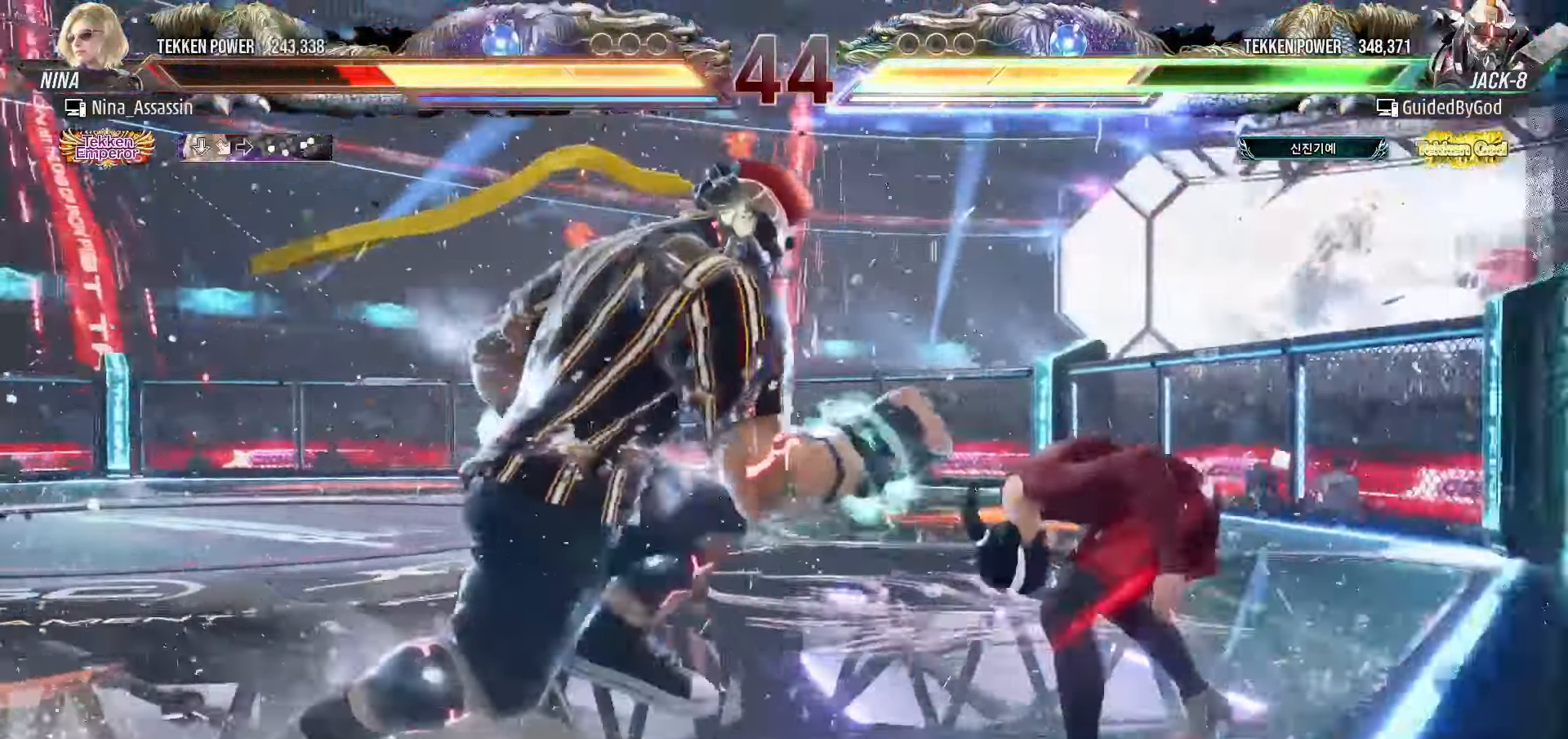
{"dt_ms": 500, "buttons": [], "left_stick": "right", "events": []}
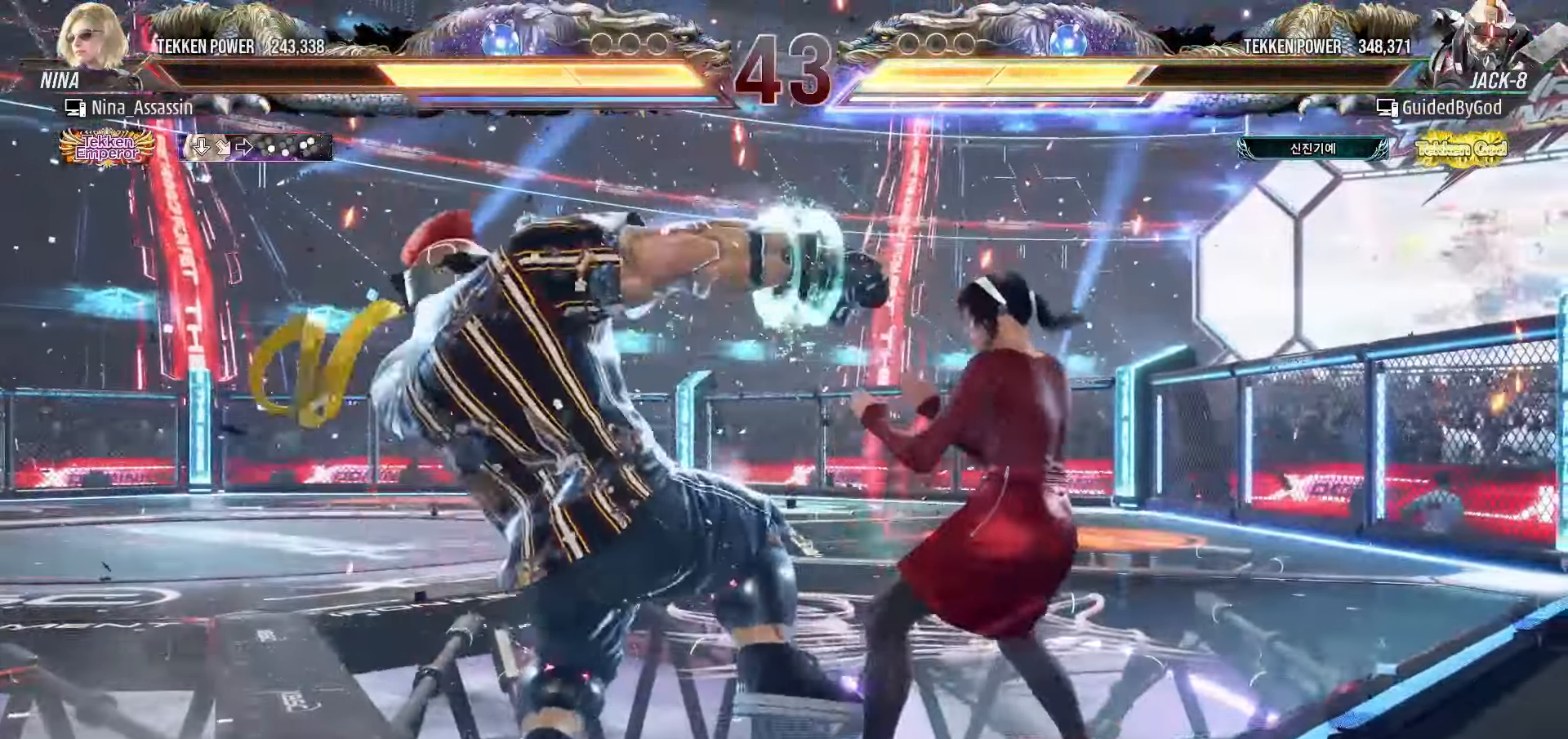
{"dt_ms": 500, "buttons": [], "left_stick": "right", "events": []}
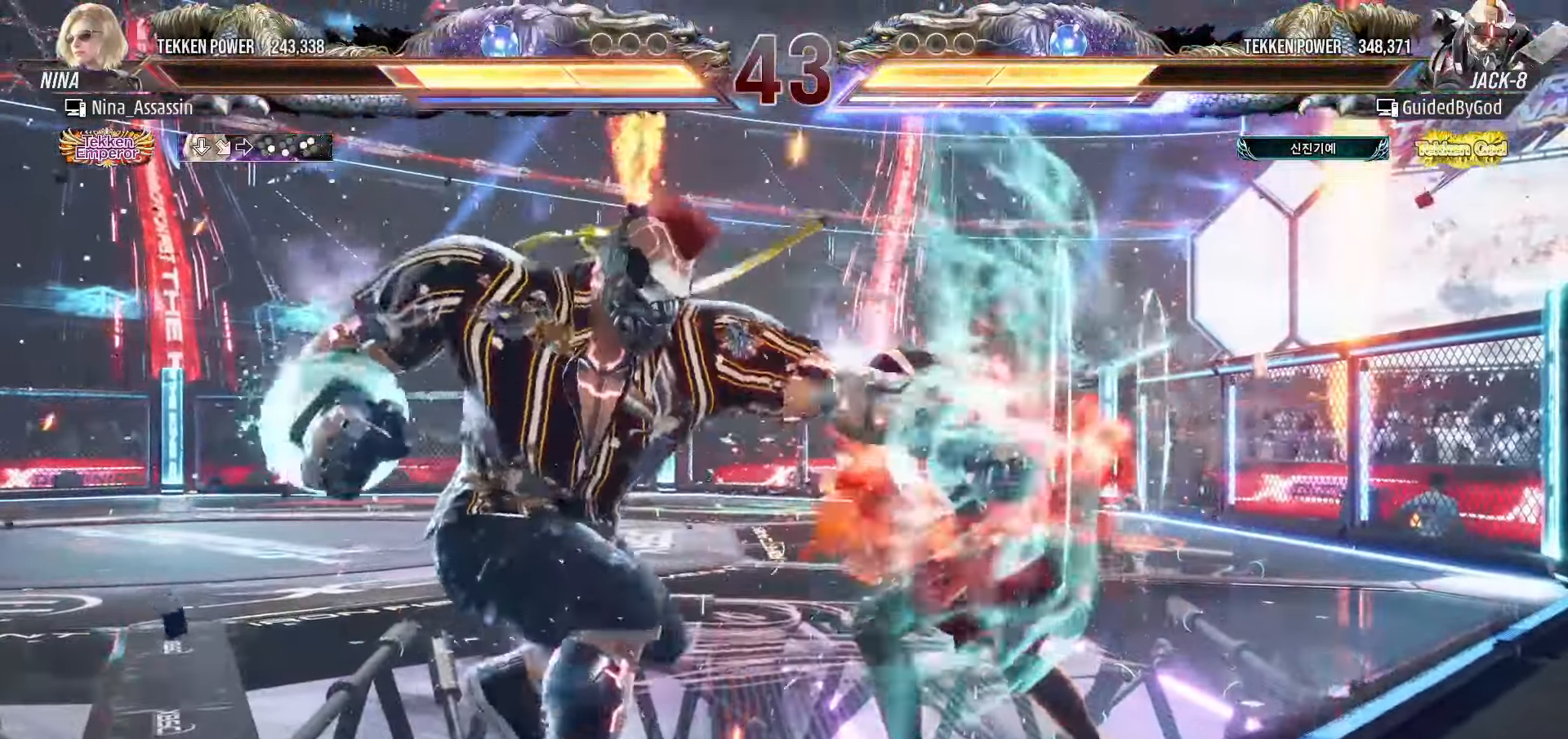
{"dt_ms": 500, "buttons": [], "left_stick": "right", "events": []}
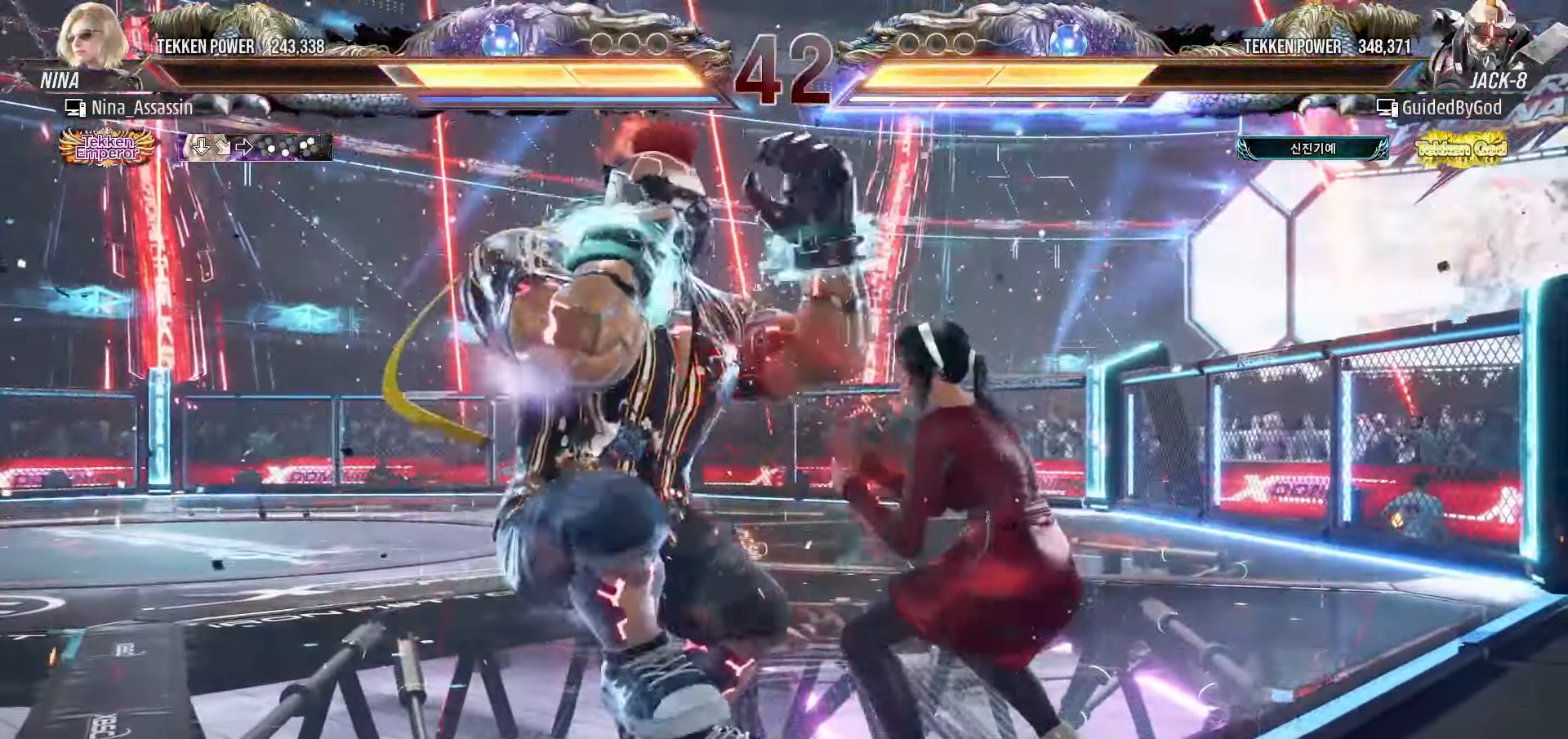
{"dt_ms": 500, "buttons": [], "left_stick": "down-right", "events": [[300, "left_stick", "down-right"]]}
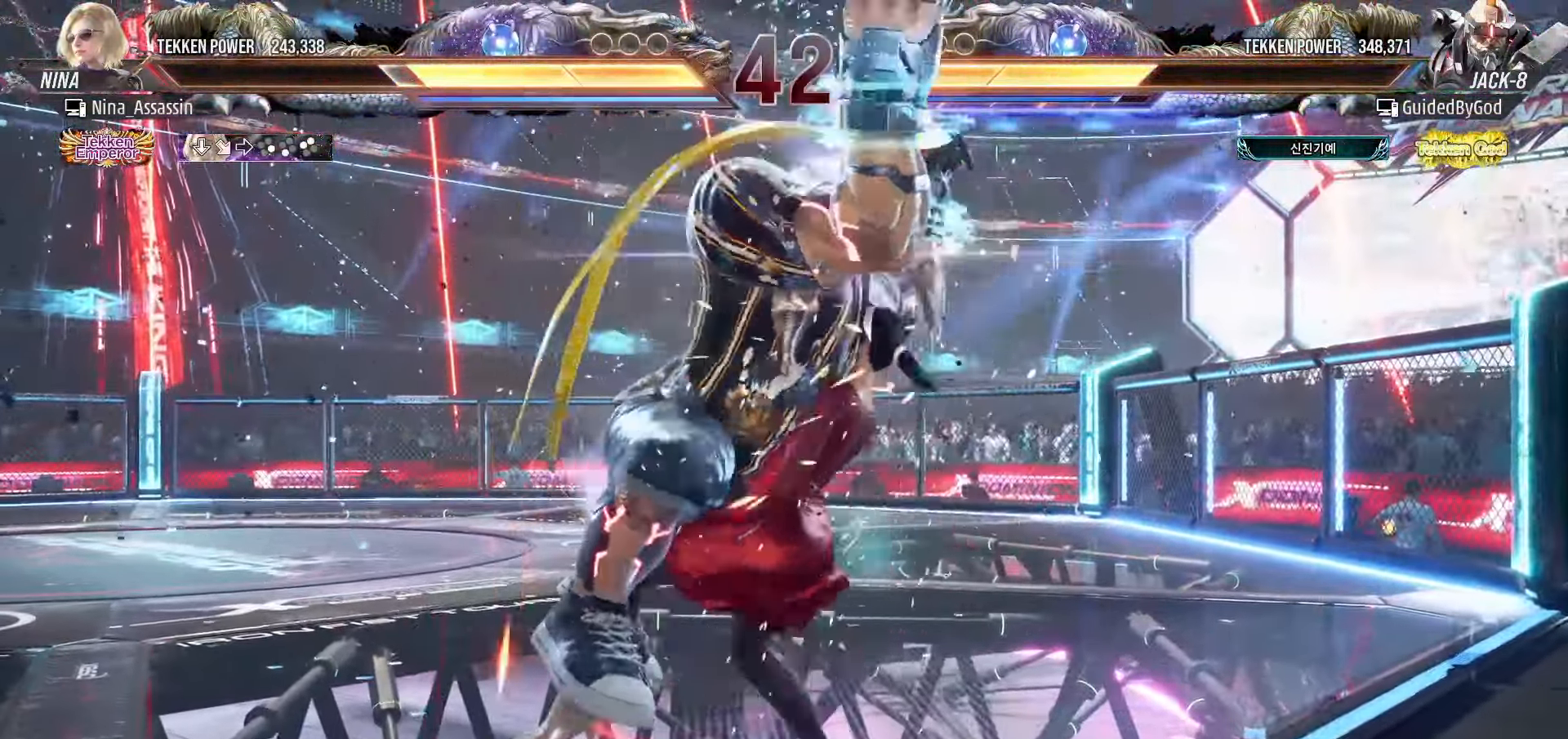
{"dt_ms": 500, "buttons": ["SQUARE"], "left_stick": "center", "events": [[200, "left_stick", "center"], [416, "TRIANGLE", "down"], [483, "TRIANGLE", "up"], [500, "SQUARE", "down"]]}
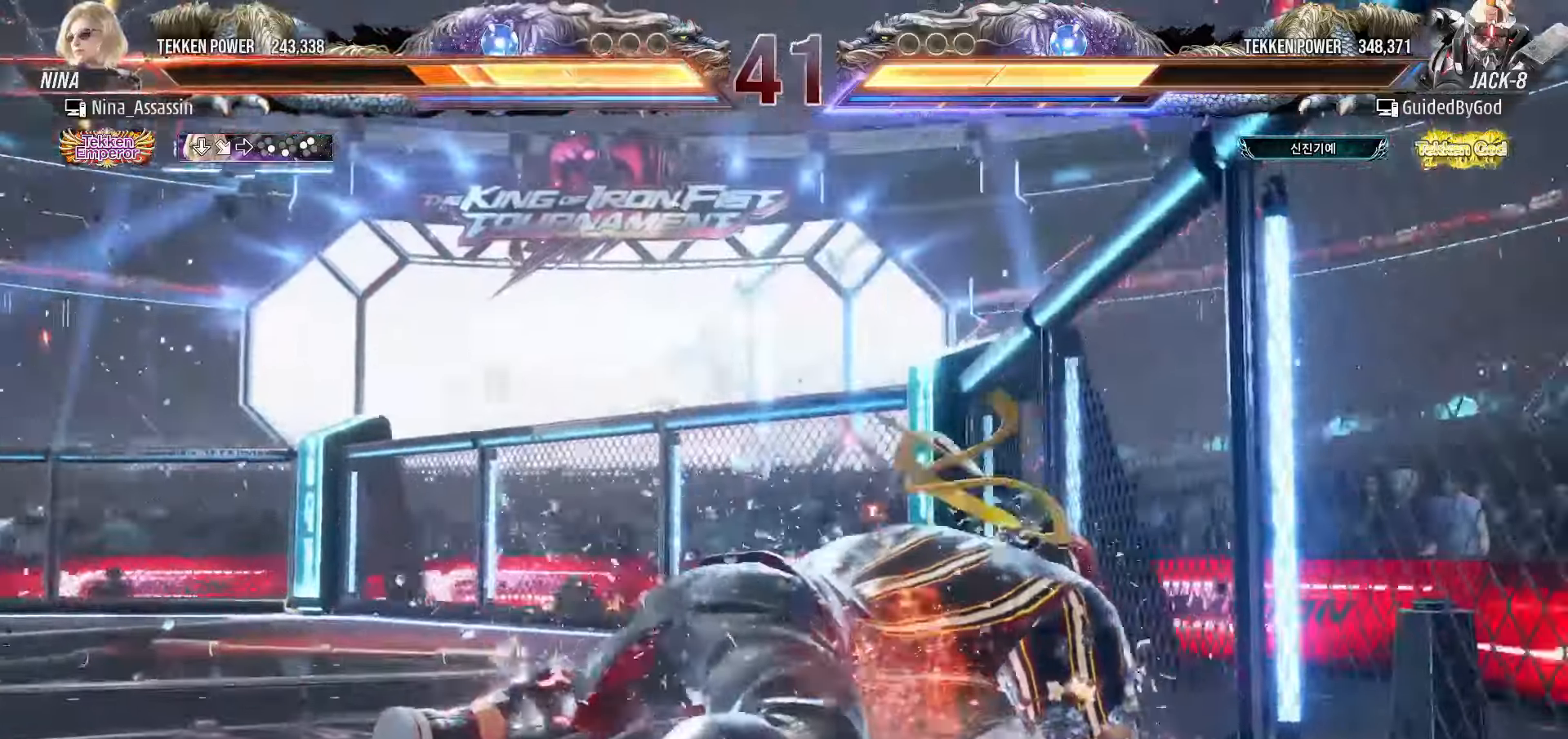
{"dt_ms": 500, "buttons": ["TRIANGLE"], "left_stick": "center", "events": [[50, "SQUARE", "up"], [100, "TRIANGLE", "down"], [166, "TRIANGLE", "up"], [200, "SQUARE", "down"], [266, "SQUARE", "up"], [283, "TRIANGLE", "down"], [333, "TRIANGLE", "up"], [383, "SQUARE", "down"], [433, "SQUARE", "up"], [483, "TRIANGLE", "down"]]}
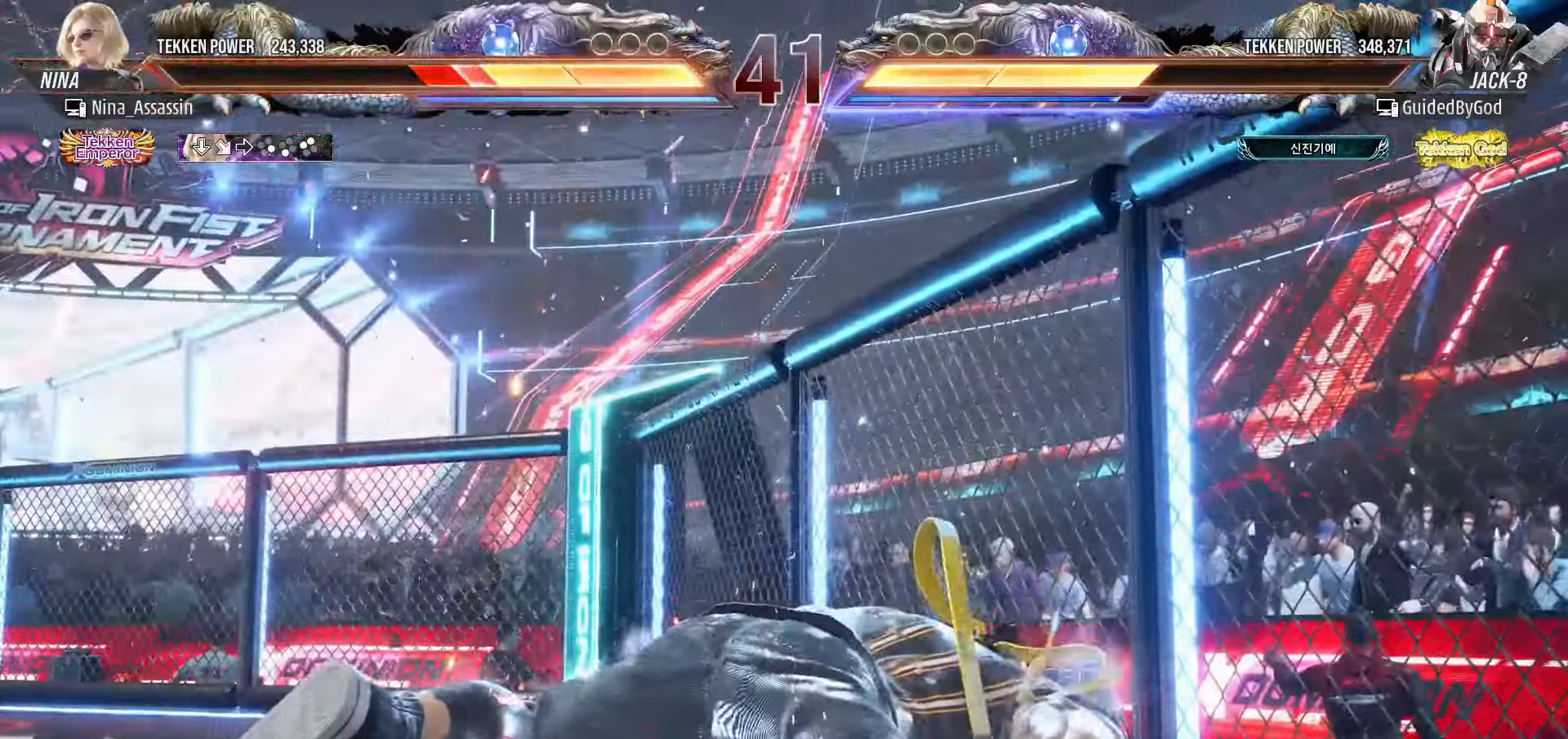
{"dt_ms": 500, "buttons": ["SQUARE"], "left_stick": "center", "events": [[33, "TRIANGLE", "up"], [66, "SQUARE", "down"], [116, "SQUARE", "up"], [166, "TRIANGLE", "down"], [216, "TRIANGLE", "up"], [266, "SQUARE", "down"], [316, "SQUARE", "up"], [366, "TRIANGLE", "down"], [416, "TRIANGLE", "up"], [466, "SQUARE", "down"]]}
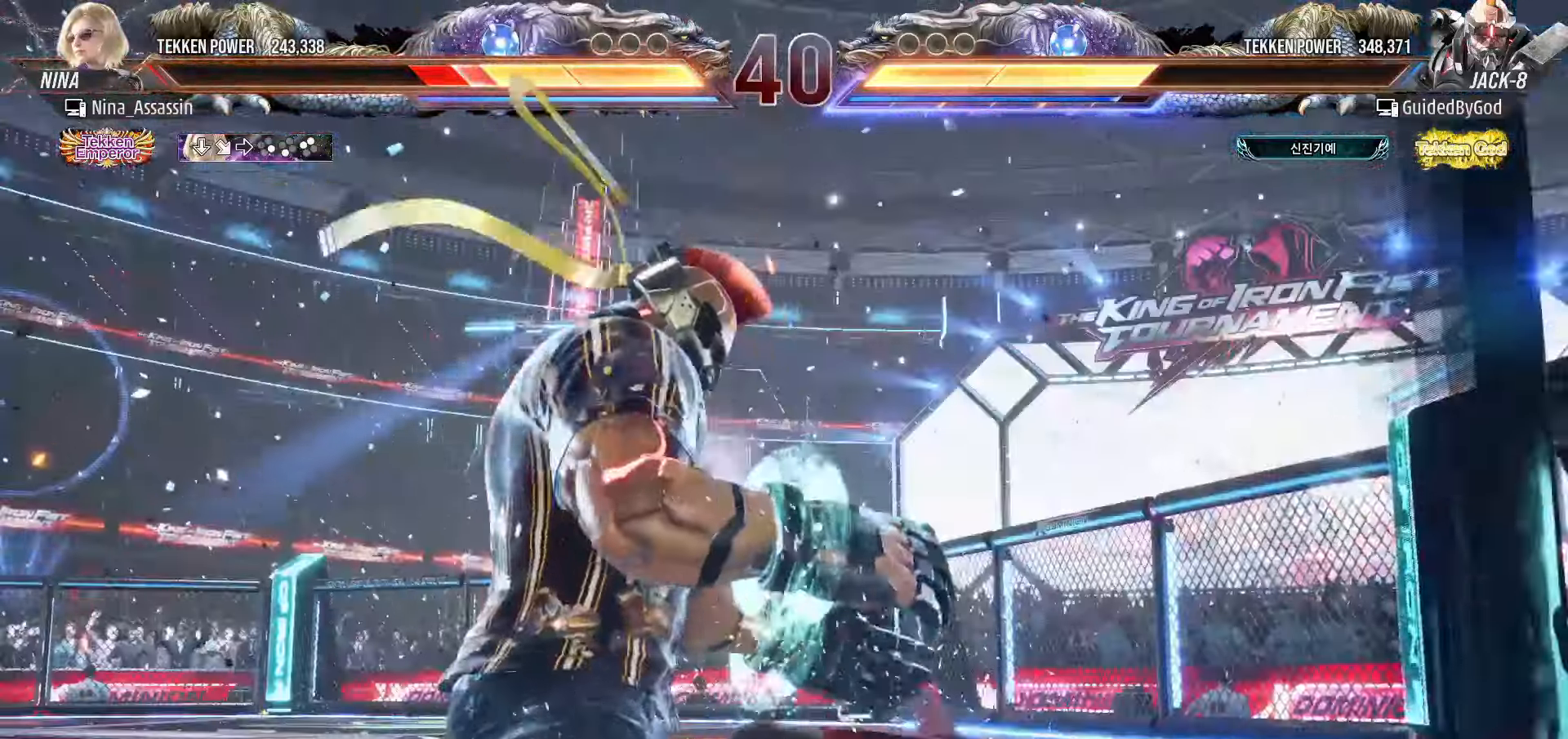
{"dt_ms": 500, "buttons": [], "left_stick": "center", "events": [[16, "SQUARE", "up"], [66, "TRIANGLE", "down"], [100, "TRIANGLE", "up"], [150, "SQUARE", "down"], [200, "SQUARE", "up"], [250, "TRIANGLE", "down"], [300, "TRIANGLE", "up"], [350, "SQUARE", "down"], [400, "SQUARE", "up"], [450, "TRIANGLE", "down"], [500, "TRIANGLE", "up"]]}
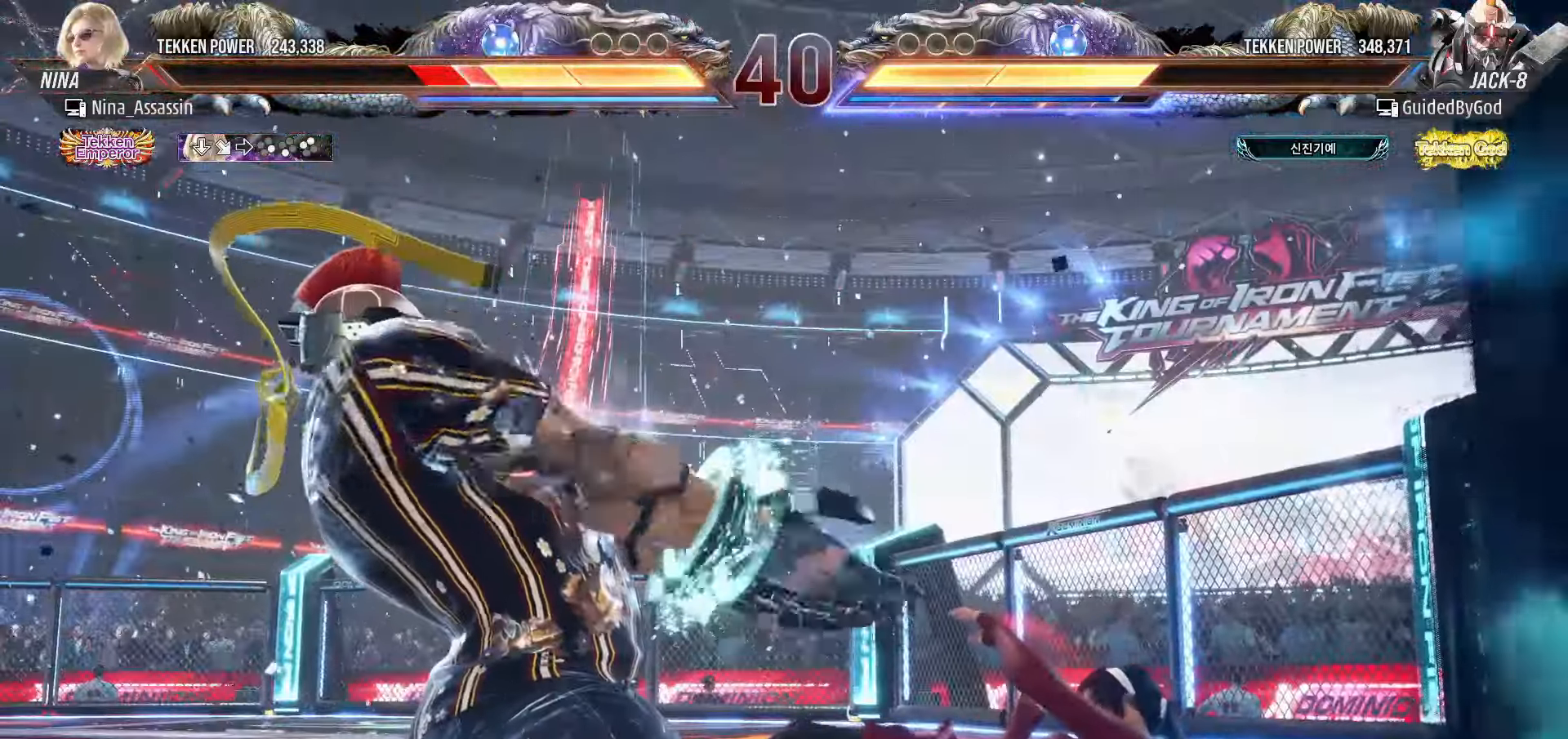
{"dt_ms": 500, "buttons": [], "left_stick": "center", "events": [[50, "SQUARE", "down"], [83, "SQUARE", "up"], [150, "TRIANGLE", "down"], [200, "TRIANGLE", "up"], [233, "SQUARE", "down"], [283, "SQUARE", "up"], [350, "TRIANGLE", "down"], [383, "TRIANGLE", "up"], [433, "SQUARE", "down"], [483, "SQUARE", "up"]]}
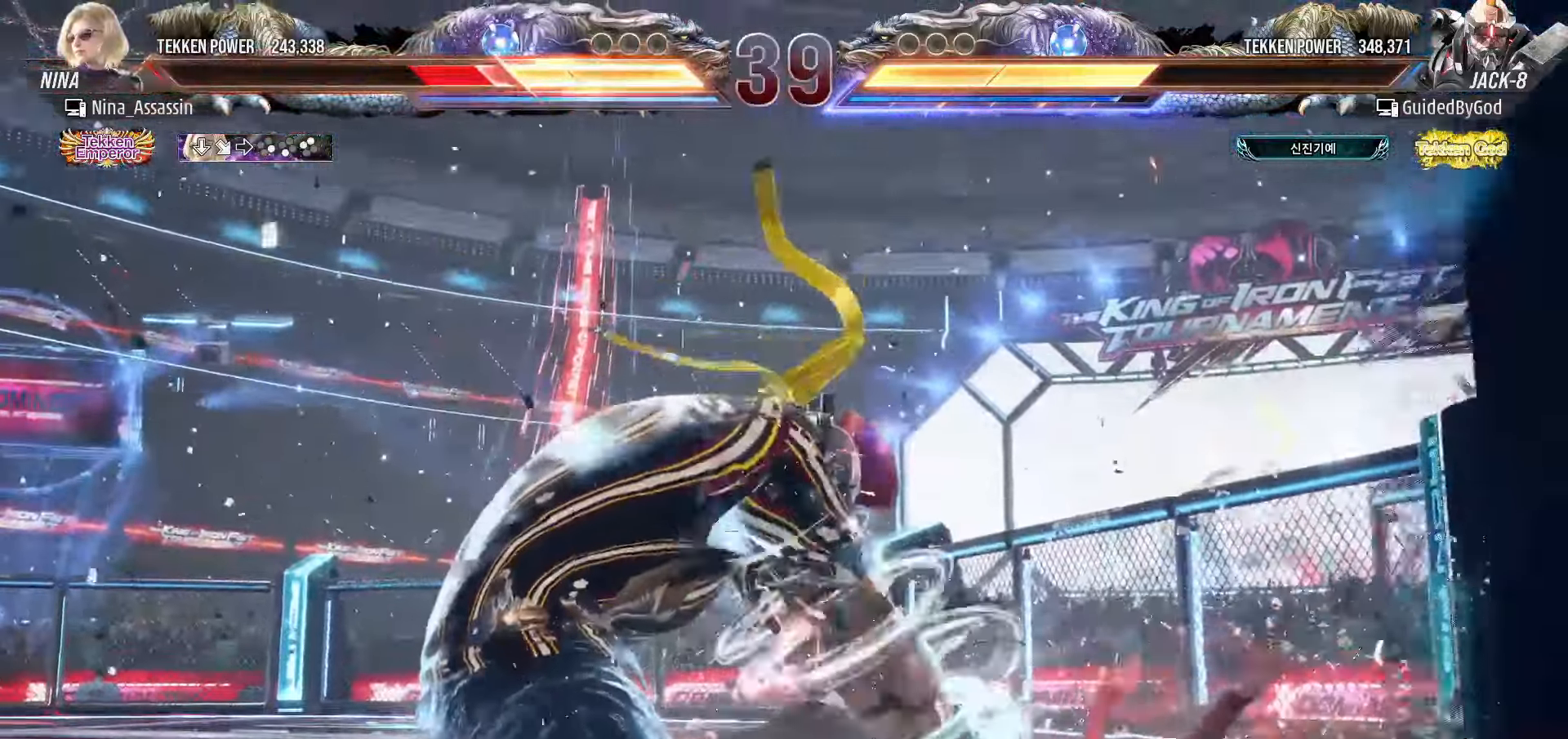
{"dt_ms": 500, "buttons": [], "left_stick": "center", "events": [[50, "TRIANGLE", "down"], [83, "TRIANGLE", "up"], [116, "SQUARE", "down"], [166, "SQUARE", "up"], [216, "TRIANGLE", "down"], [250, "TRIANGLE", "up"], [300, "SQUARE", "down"], [350, "SQUARE", "up"]]}
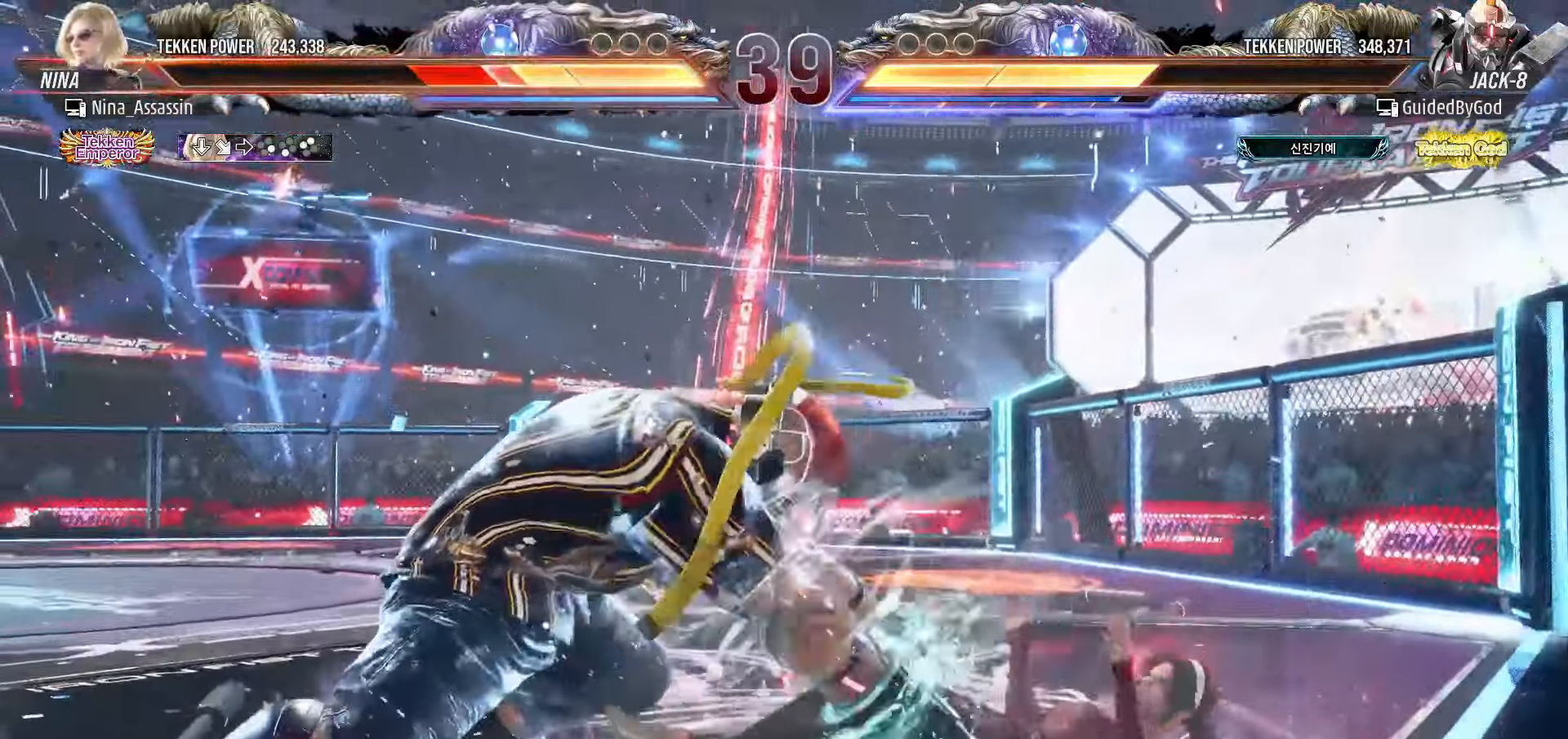
{"dt_ms": 500, "buttons": [], "left_stick": "center", "events": []}
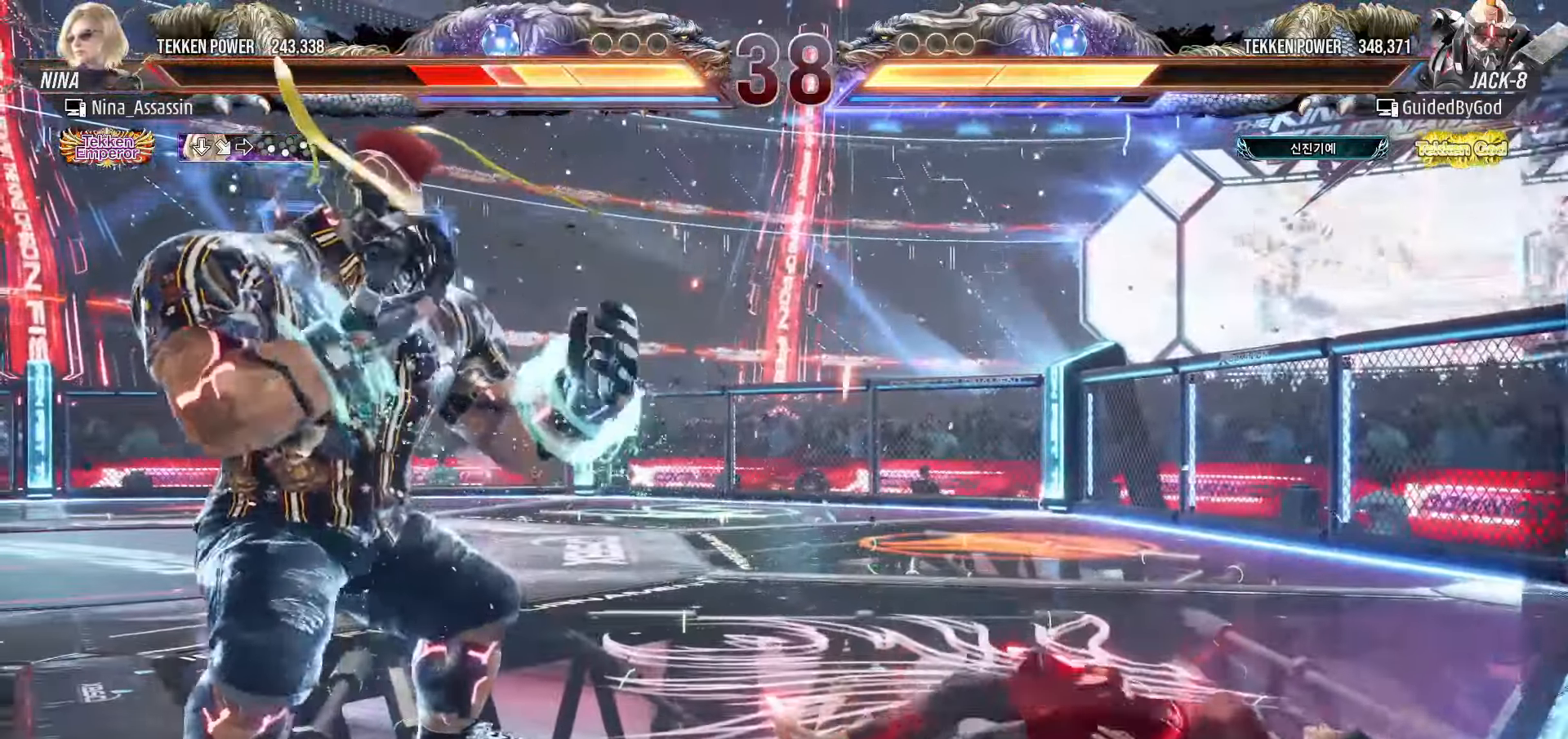
{"dt_ms": 500, "buttons": [], "left_stick": "right", "events": [[200, "left_stick", "right"], [300, "left_stick", "center"], [350, "left_stick", "right"]]}
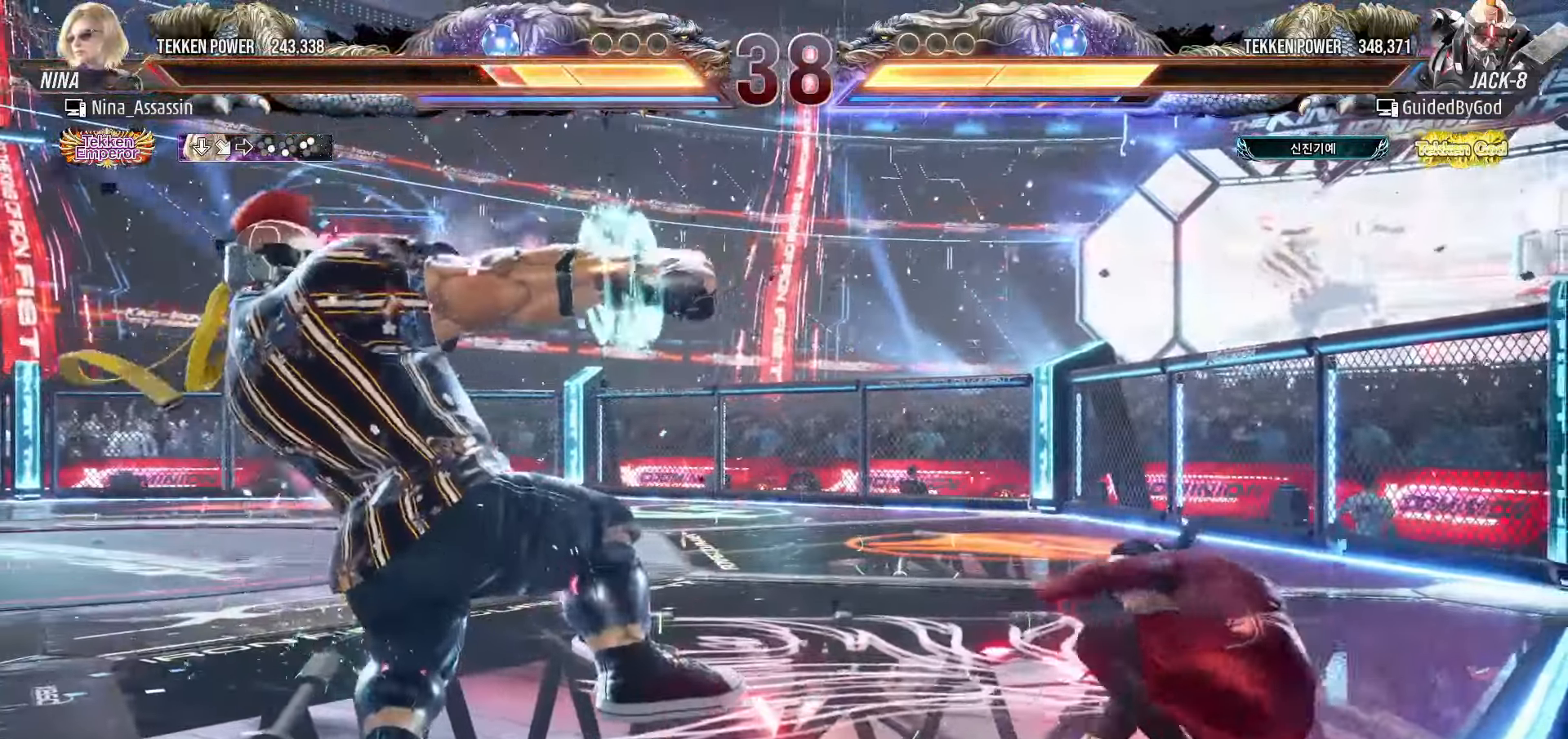
{"dt_ms": 500, "buttons": [], "left_stick": "right", "events": [[233, "left_stick", "center"], [316, "left_stick", "right"]]}
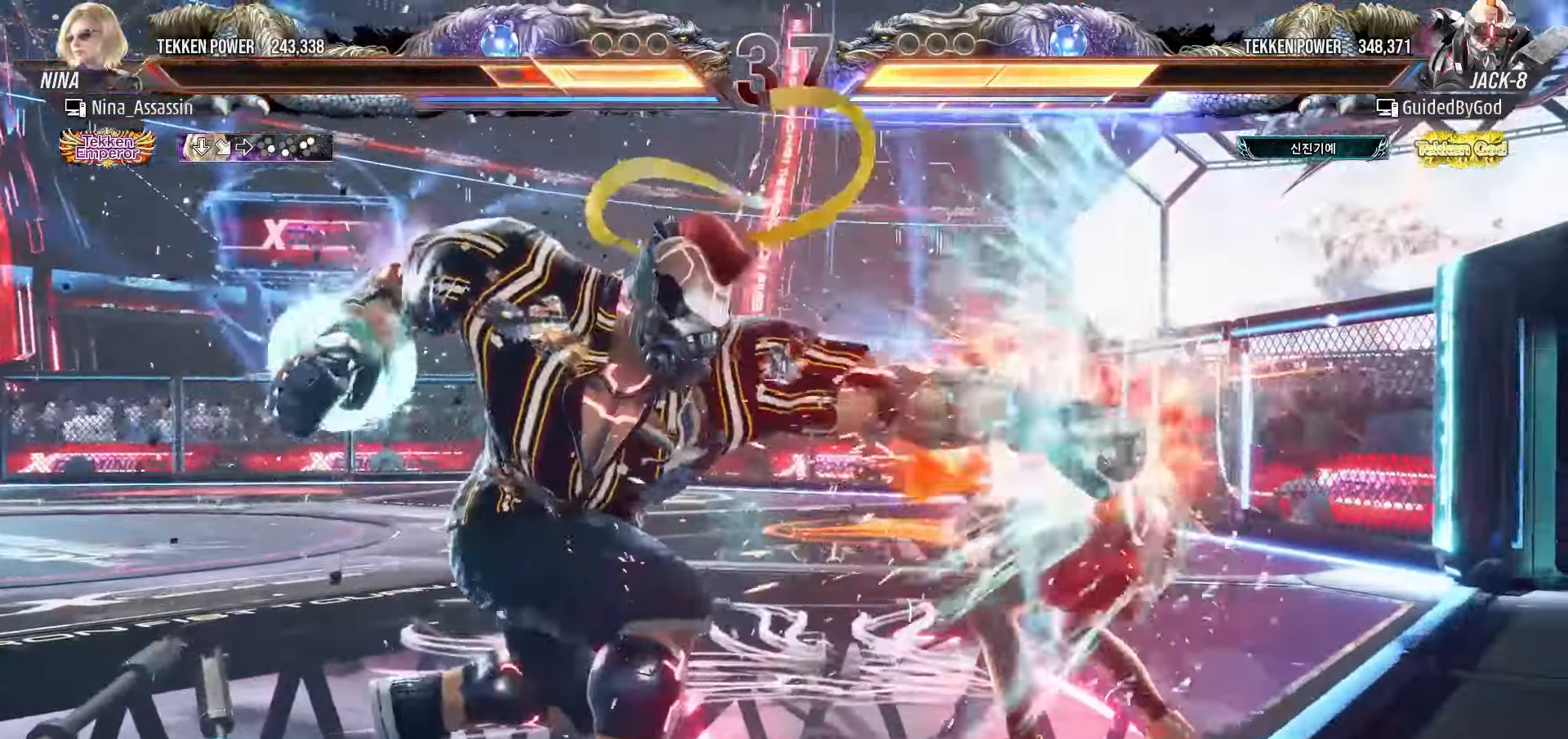
{"dt_ms": 500, "buttons": [], "left_stick": "right", "events": []}
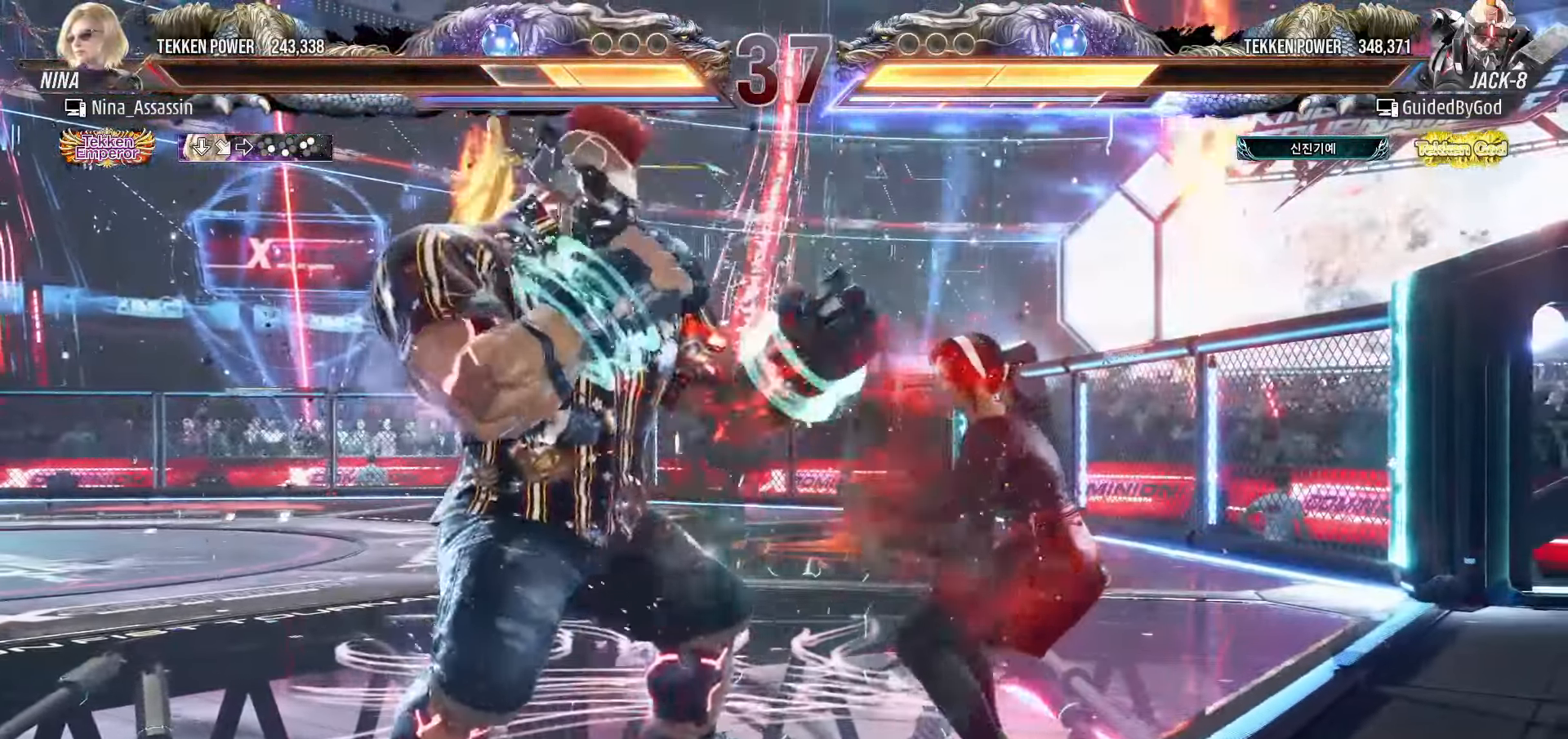
{"dt_ms": 500, "buttons": [], "left_stick": "down-right", "events": [[350, "left_stick", "down-right"]]}
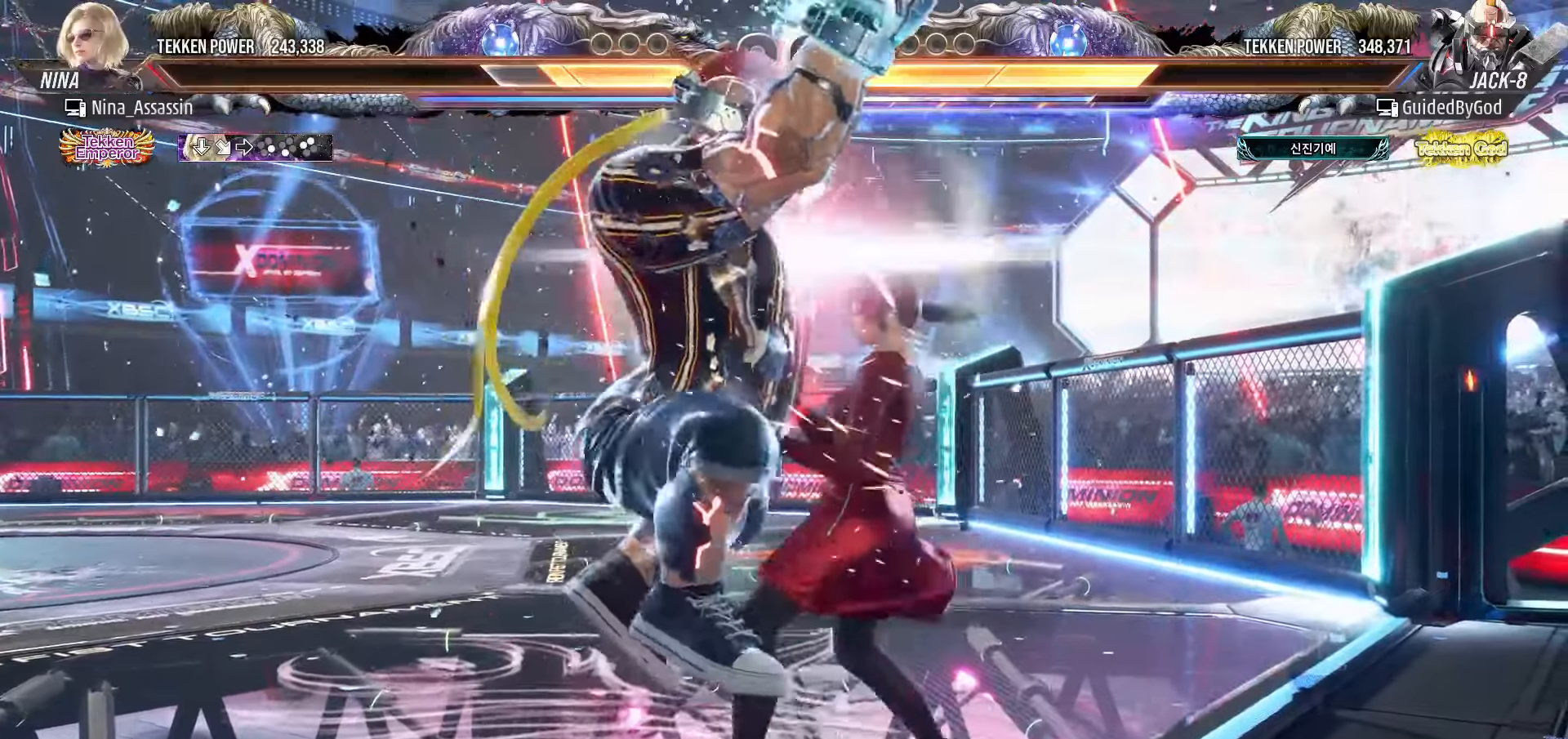
{"dt_ms": 1000, "buttons": [], "left_stick": "center"}
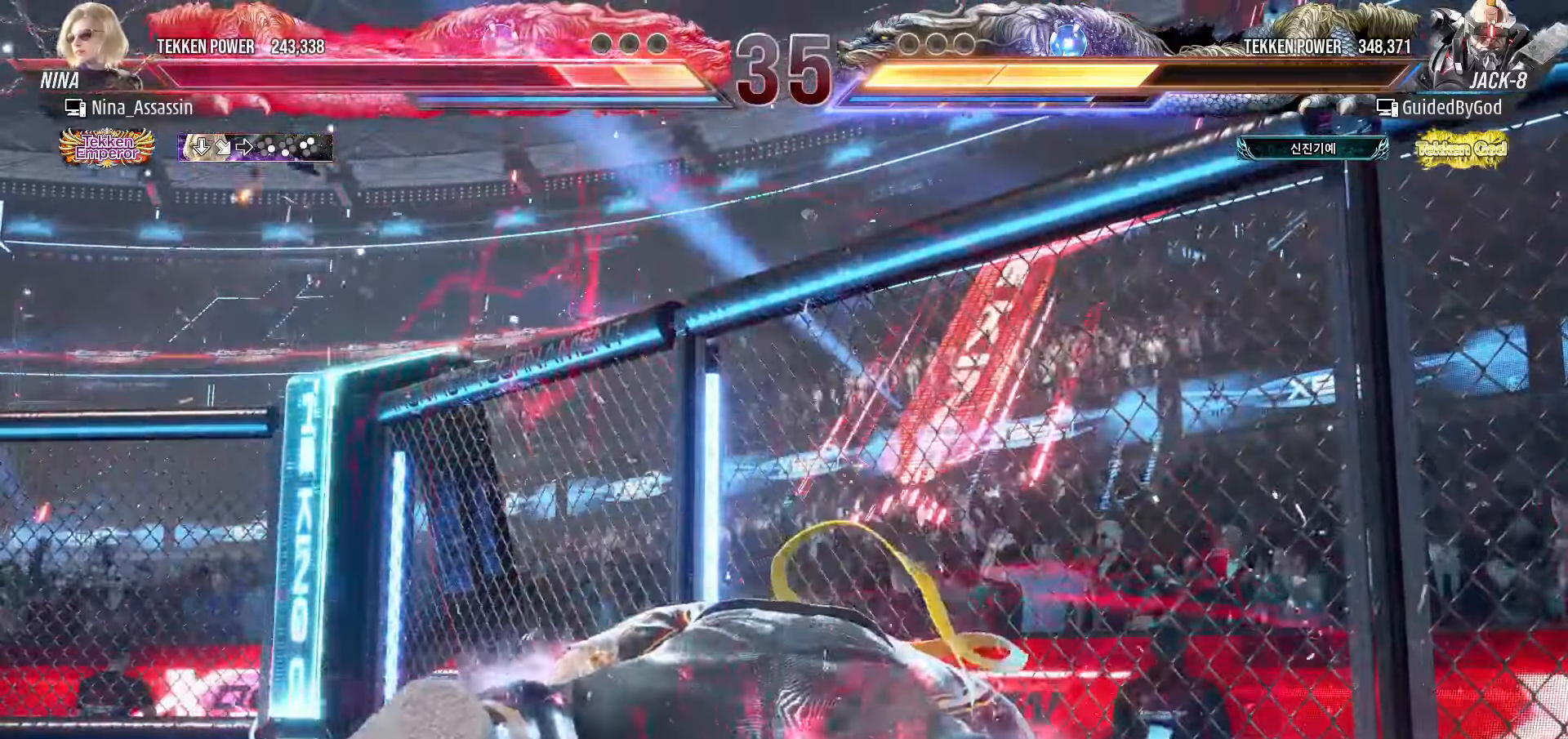
{"dt_ms": 500, "buttons": [], "left_stick": "left", "events": [[83, "left_stick", "down-right"], [183, "left_stick", "down-left"], [283, "left_stick", "up"], [333, "left_stick", "right"], [416, "left_stick", "down"], [483, "left_stick", "left"]]}
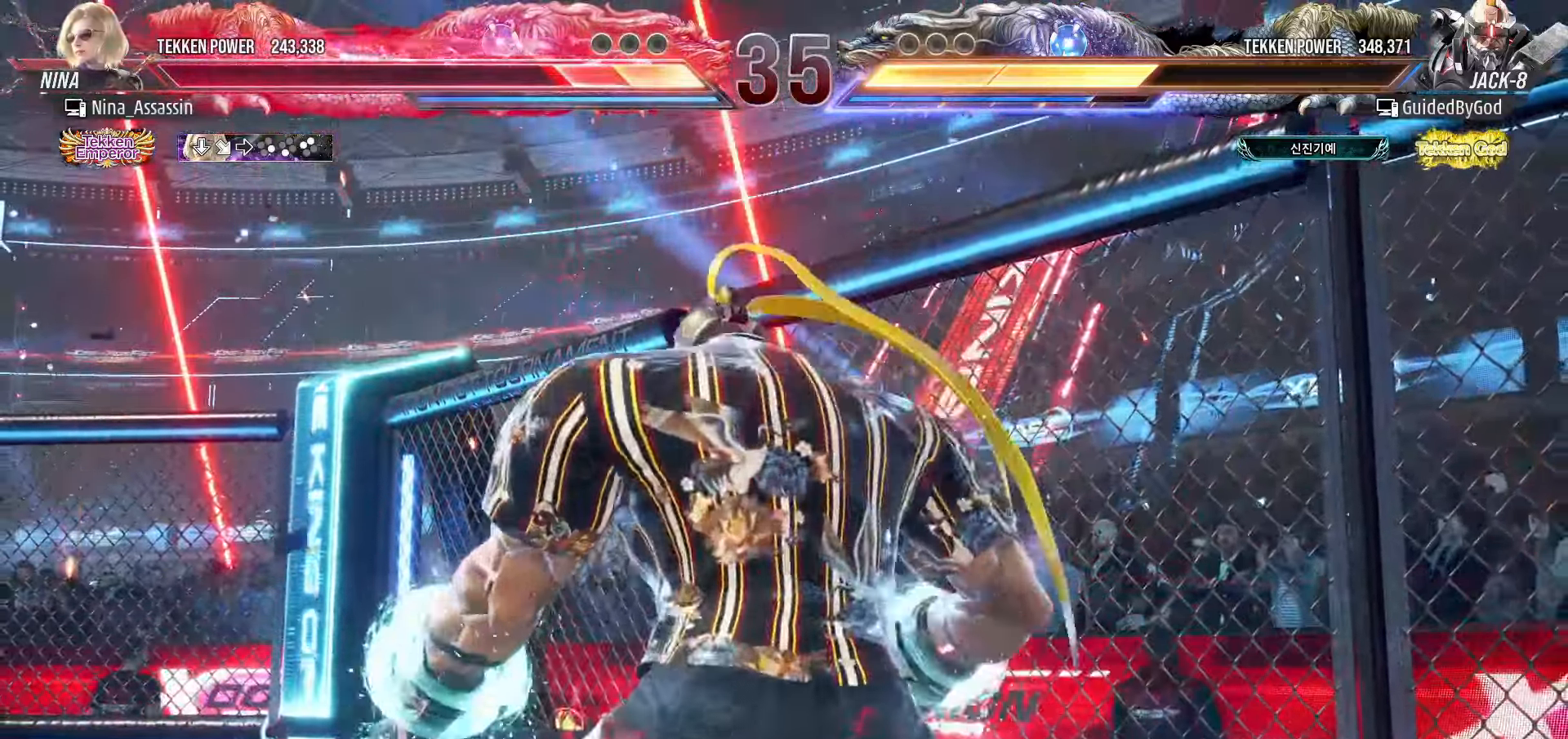
{"dt_ms": 500, "buttons": [], "left_stick": "down", "events": [[50, "left_stick", "center"], [133, "left_stick", "right"], [200, "left_stick", "down"], [266, "left_stick", "left"], [350, "left_stick", "center"], [433, "left_stick", "right"], [483, "left_stick", "down"]]}
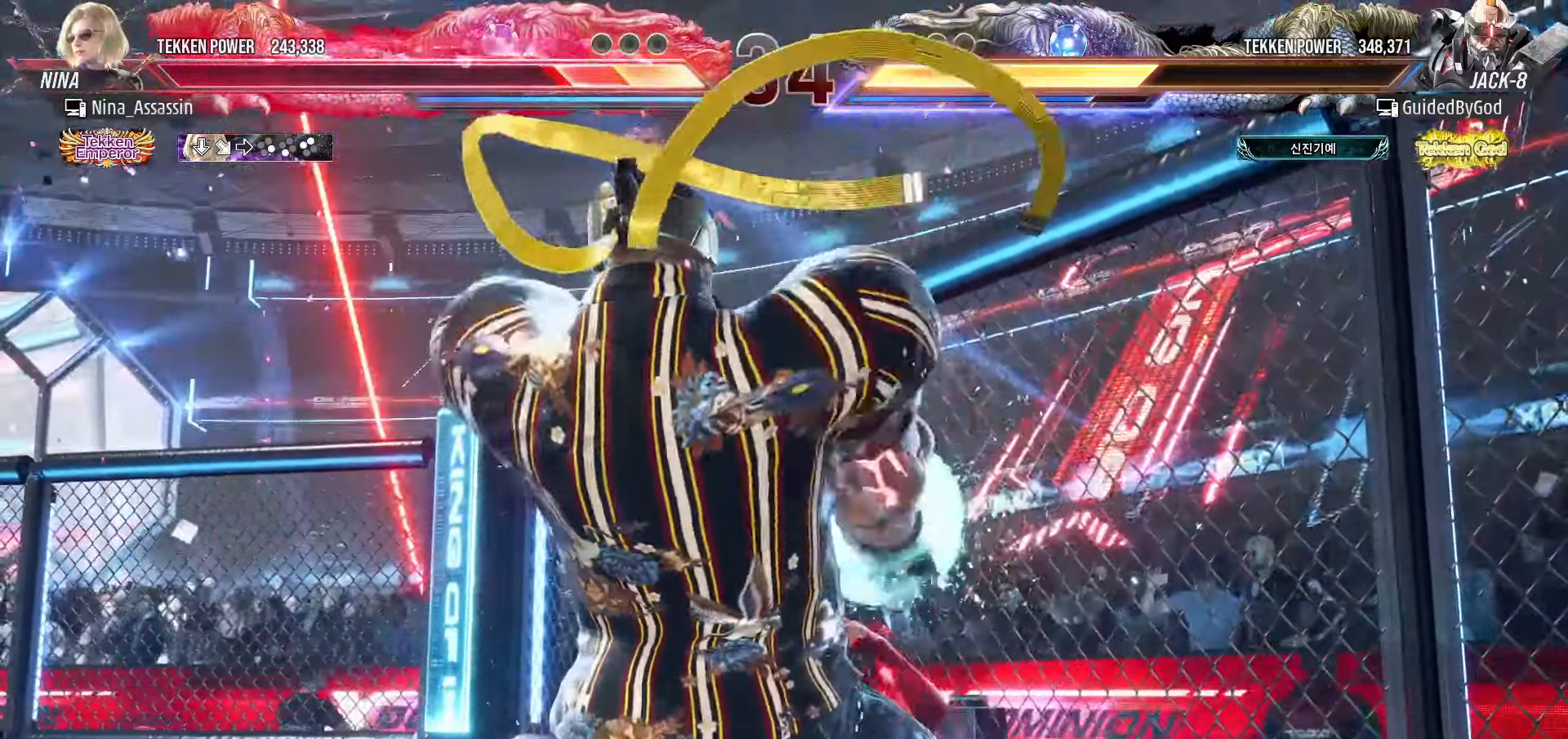
{"dt_ms": 500, "buttons": ["CIRCLE"], "left_stick": "center", "events": [[66, "left_stick", "left"], [116, "left_stick", "center"], [333, "CIRCLE", "down"]]}
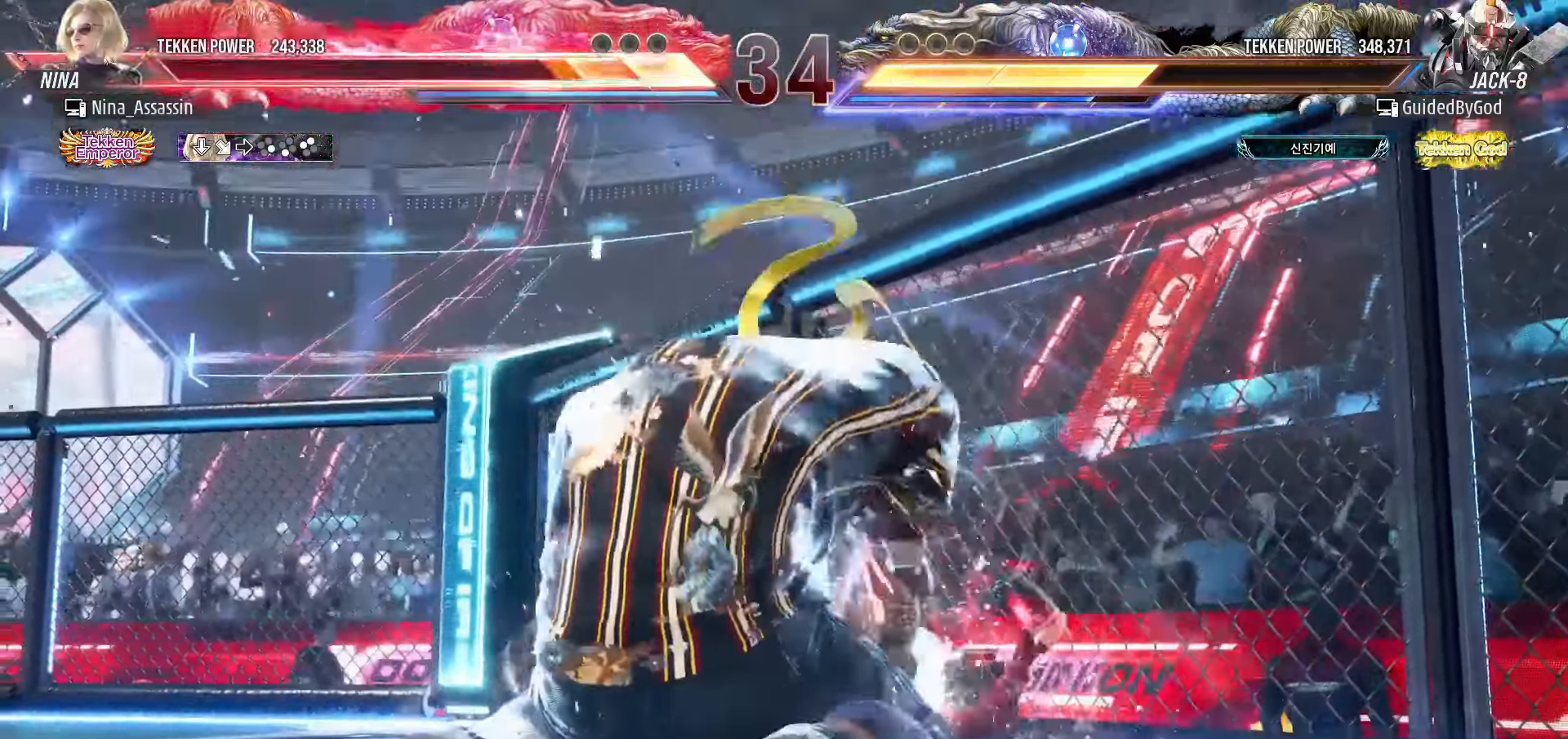
{"dt_ms": 500, "buttons": ["CIRCLE"], "left_stick": "center", "events": [[16, "CROSS", "down"], [116, "CROSS", "up"], [233, "CROSS", "down"], [350, "CROSS", "up"], [400, "CROSS", "down"], [466, "CROSS", "up"]]}